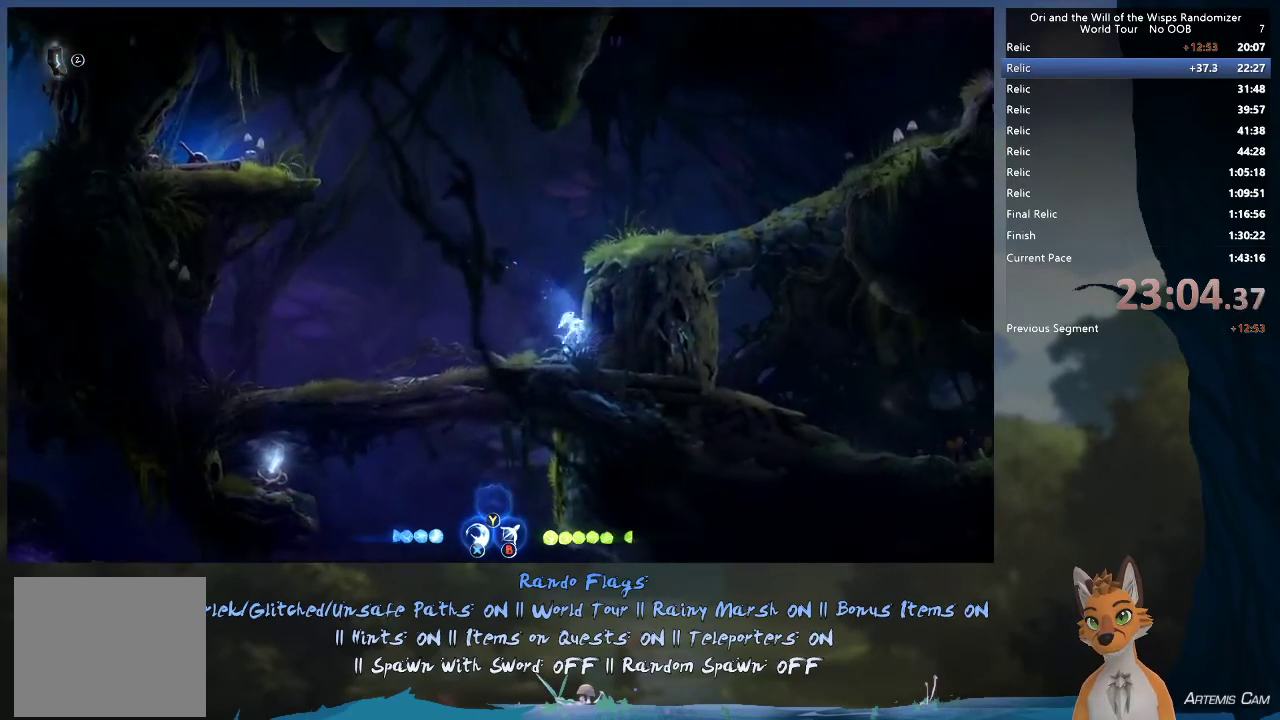
Gameplay with a controller (Xbox layout); each line is a JSON object with the inputs held at the frame after it (dt_ms = milliseconds from this image to that frame). "events" lists button and stick changes between this image and that frame as [ms after this image, input, new state], when the widget could be followed in between. This overlay highlights the sticks when they move; stick clicks (L3 R3) are not distinguishable. Not read: L3 R3.
{"dt_ms": 400, "buttons": ["A"], "left_stick": "right", "right_stick": "center", "events": [[333, "A", "up"], [400, "A", "down"]]}
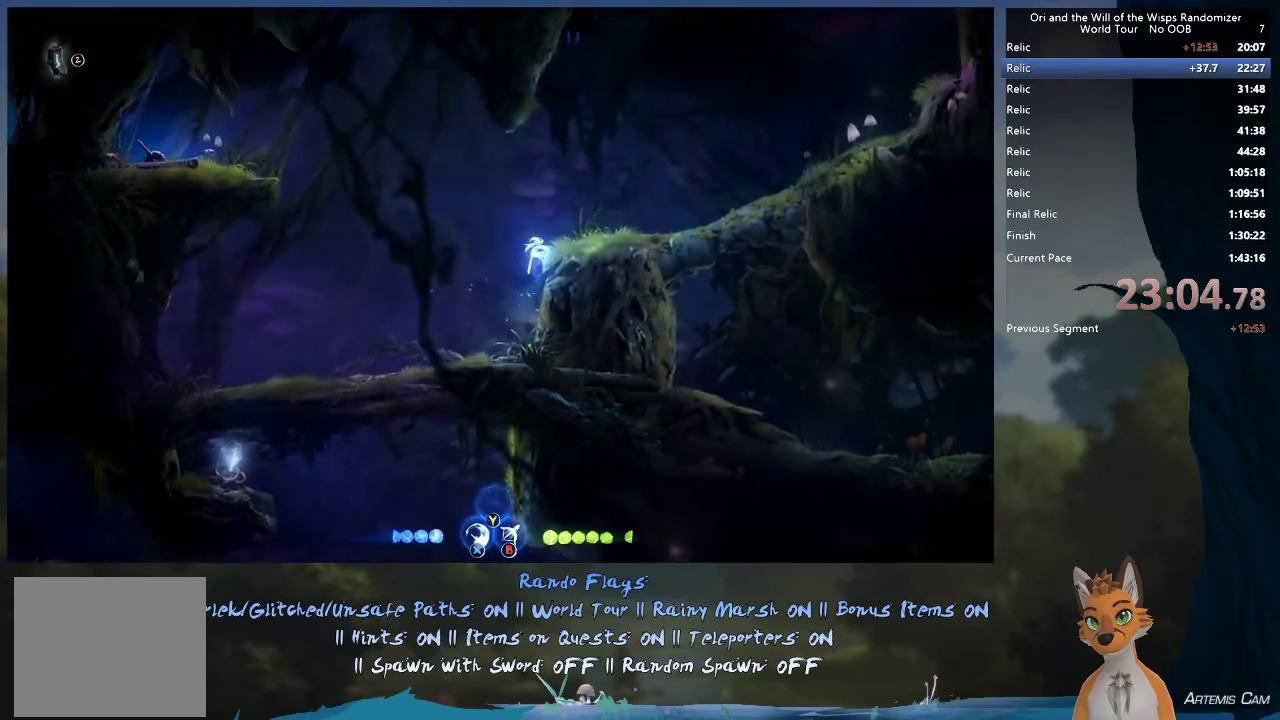
{"dt_ms": 500, "buttons": ["A"], "left_stick": "left", "right_stick": "center", "events": [[83, "left_stick", "up-left"], [150, "left_stick", "left"]]}
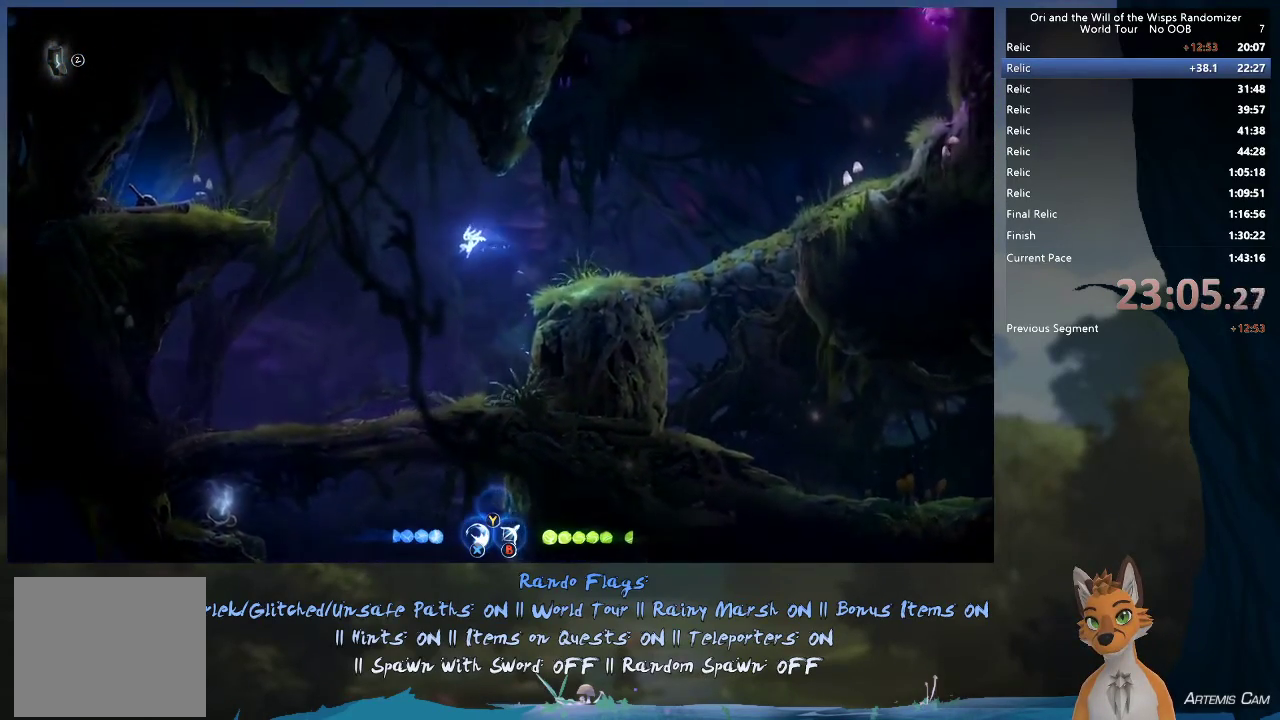
{"dt_ms": 600, "buttons": ["A", "R1"], "left_stick": "left", "right_stick": "center", "events": [[50, "A", "up"], [100, "A", "down"], [517, "R1", "down"]]}
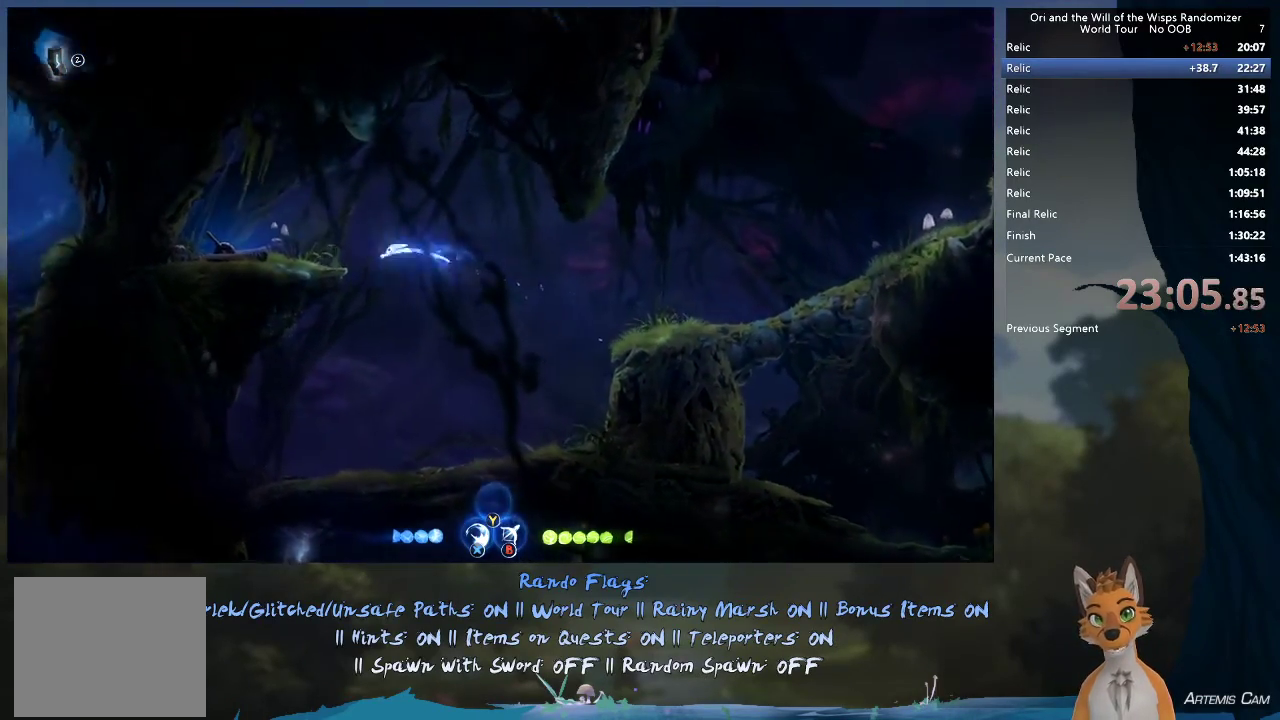
{"dt_ms": 400, "buttons": [], "left_stick": "left", "right_stick": "center", "events": [[67, "R1", "up"], [83, "A", "up"]]}
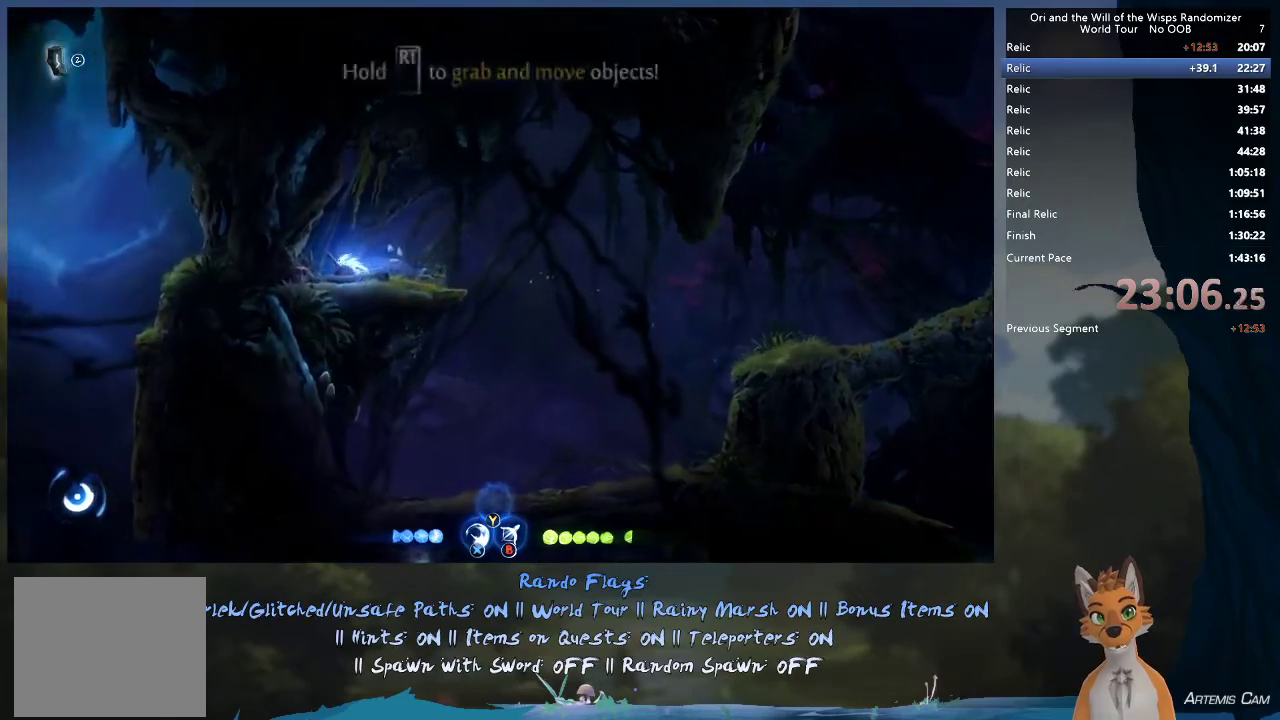
{"dt_ms": 400, "buttons": ["R2"], "left_stick": "right", "right_stick": "center", "events": [[150, "X", "down"], [150, "left_stick", "right"], [250, "X", "up"], [333, "R2", "down"]]}
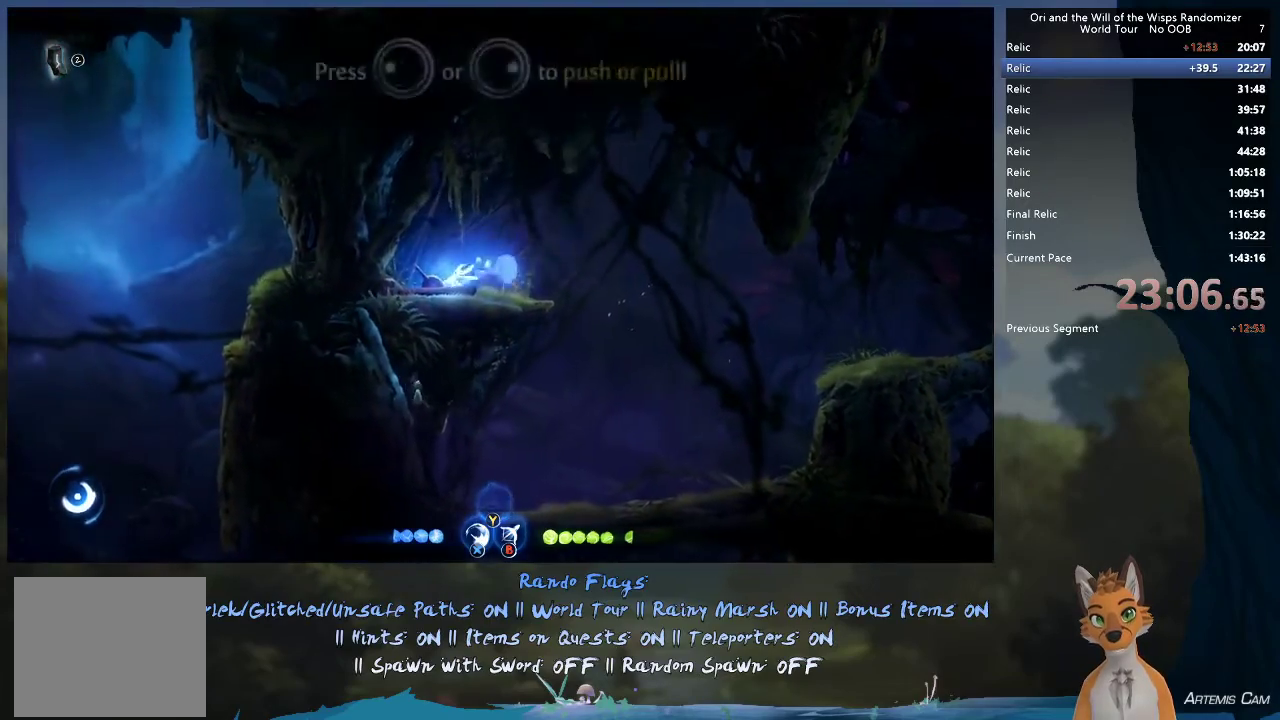
{"dt_ms": 600, "buttons": ["R2"], "left_stick": "right", "right_stick": "center", "events": []}
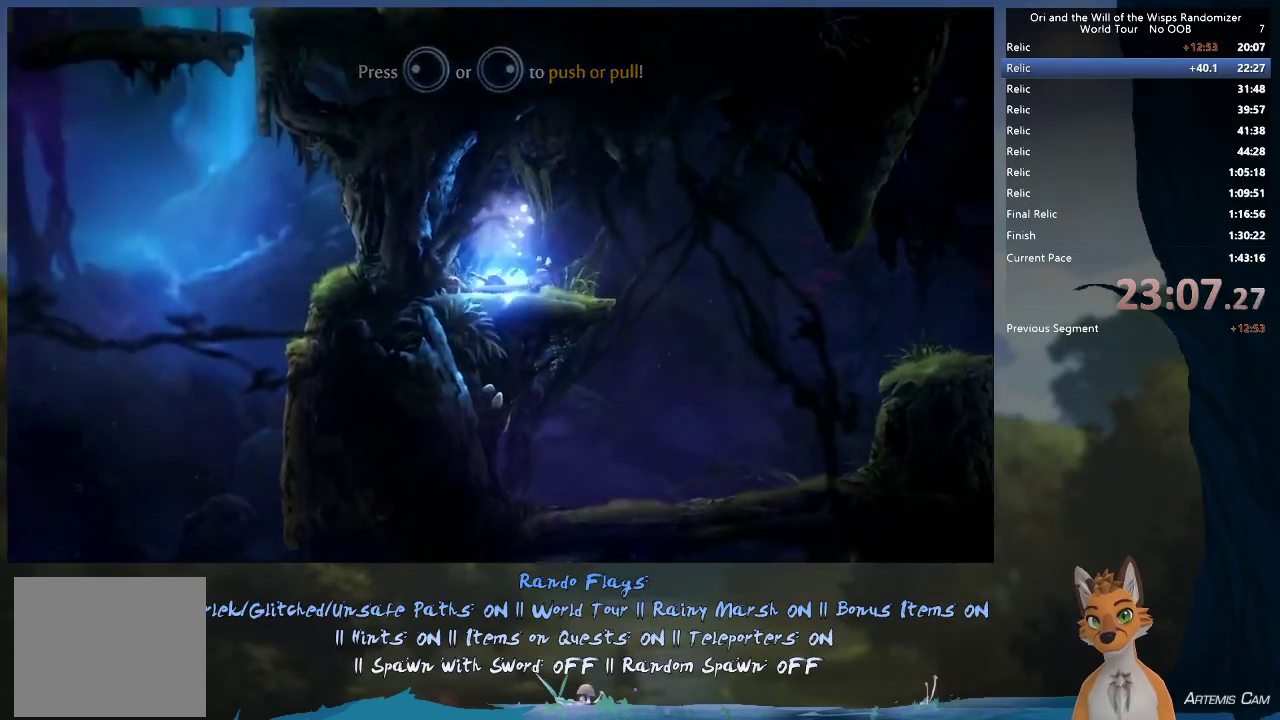
{"dt_ms": 500, "buttons": [], "left_stick": "center", "right_stick": "center", "events": [[433, "R2", "up"], [450, "left_stick", "up-right"], [500, "left_stick", "center"]]}
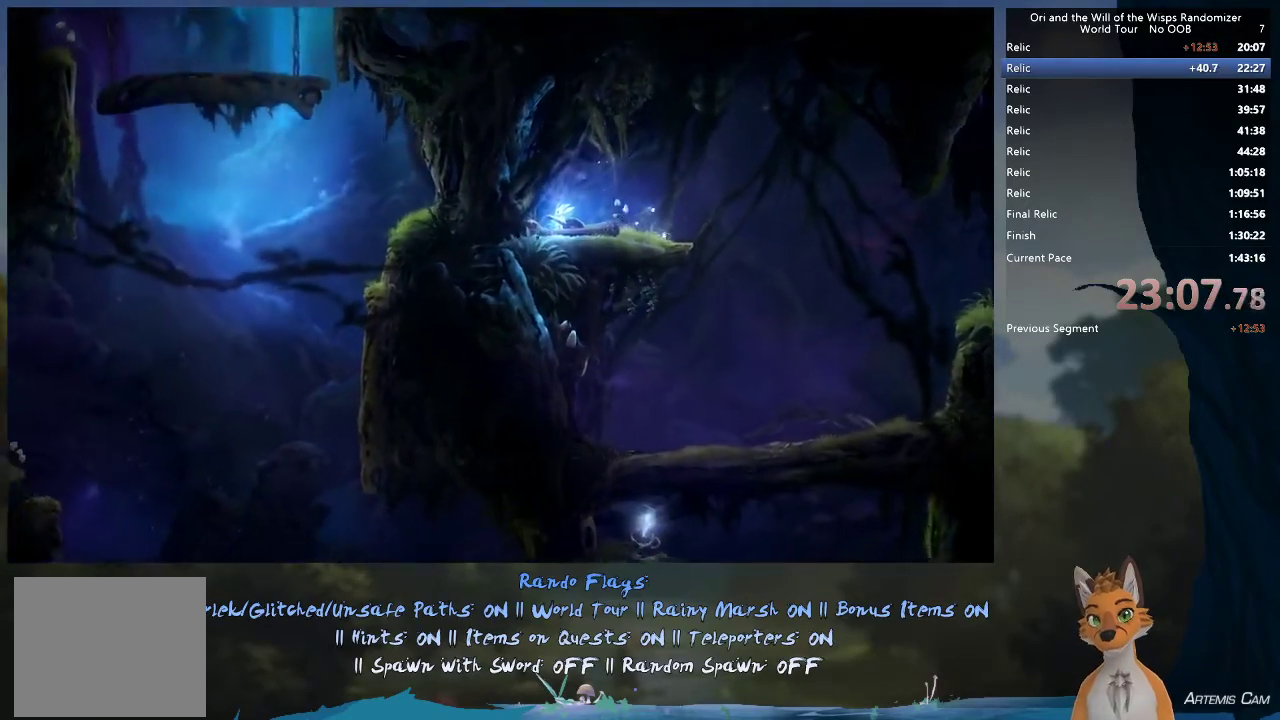
{"dt_ms": 500, "buttons": [], "left_stick": "center", "right_stick": "center", "events": []}
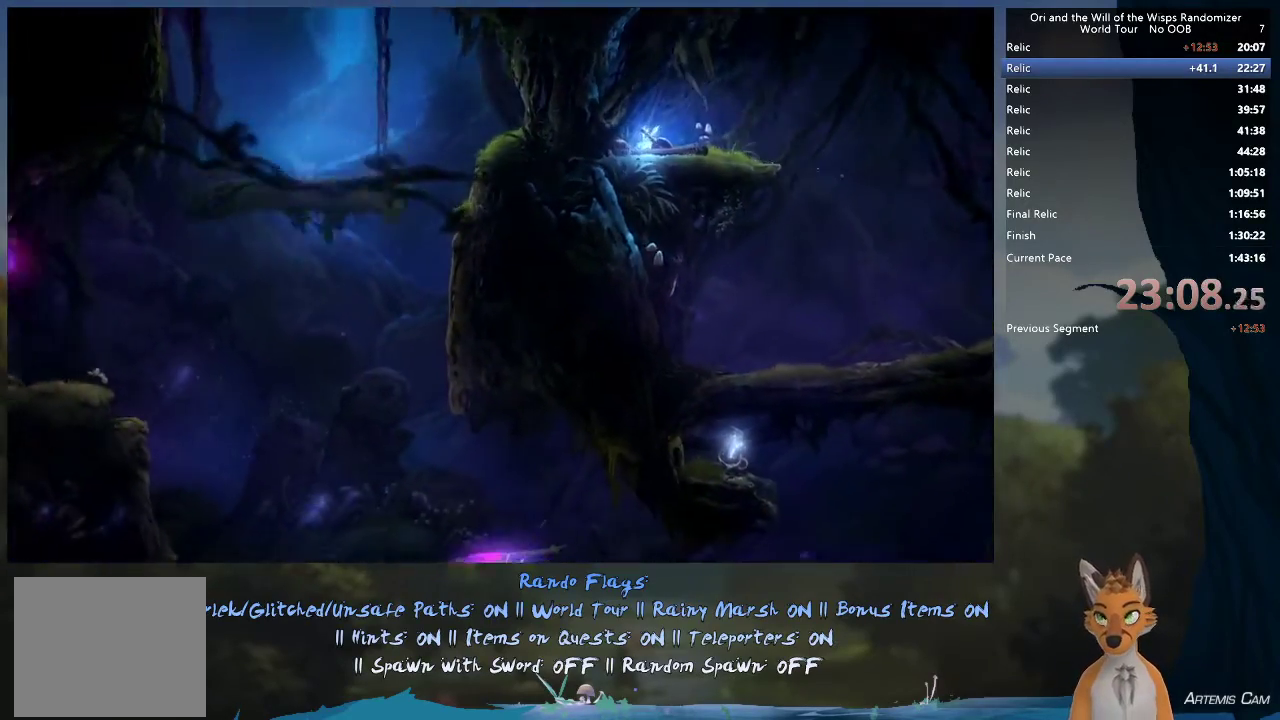
{"dt_ms": 500, "buttons": [], "left_stick": "center", "right_stick": "center", "events": []}
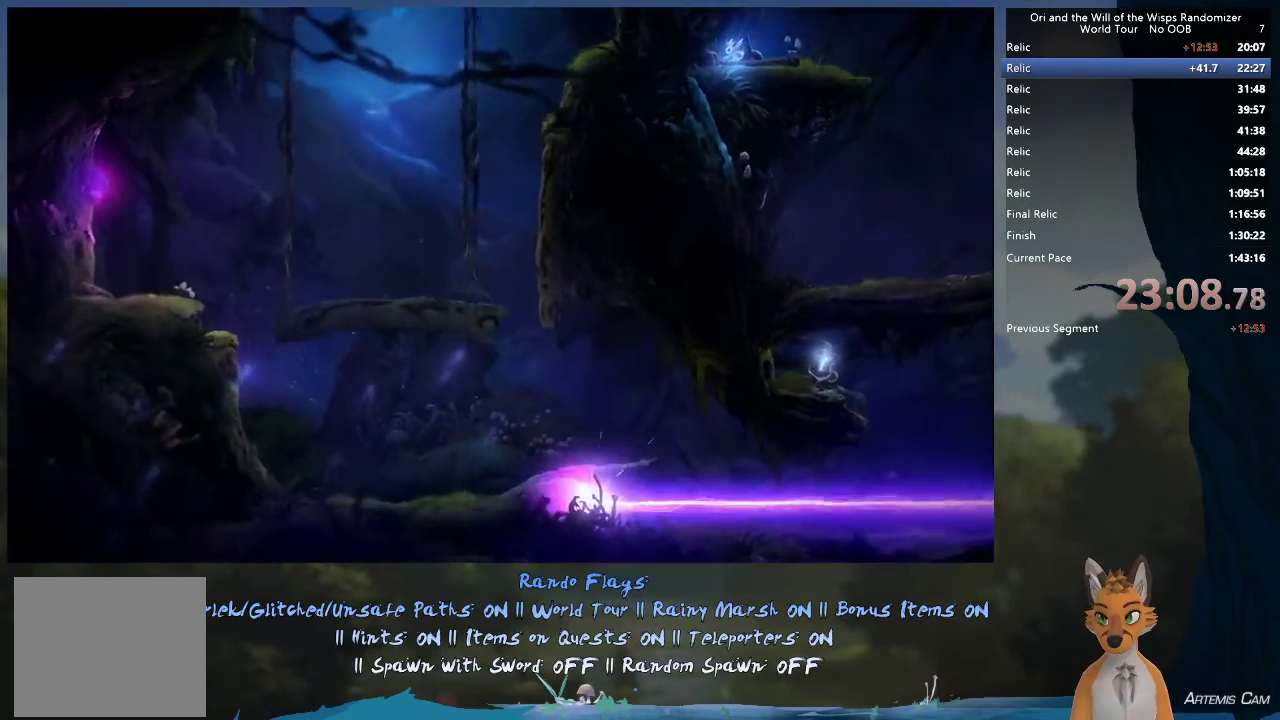
{"dt_ms": 500, "buttons": [], "left_stick": "center", "right_stick": "center", "events": []}
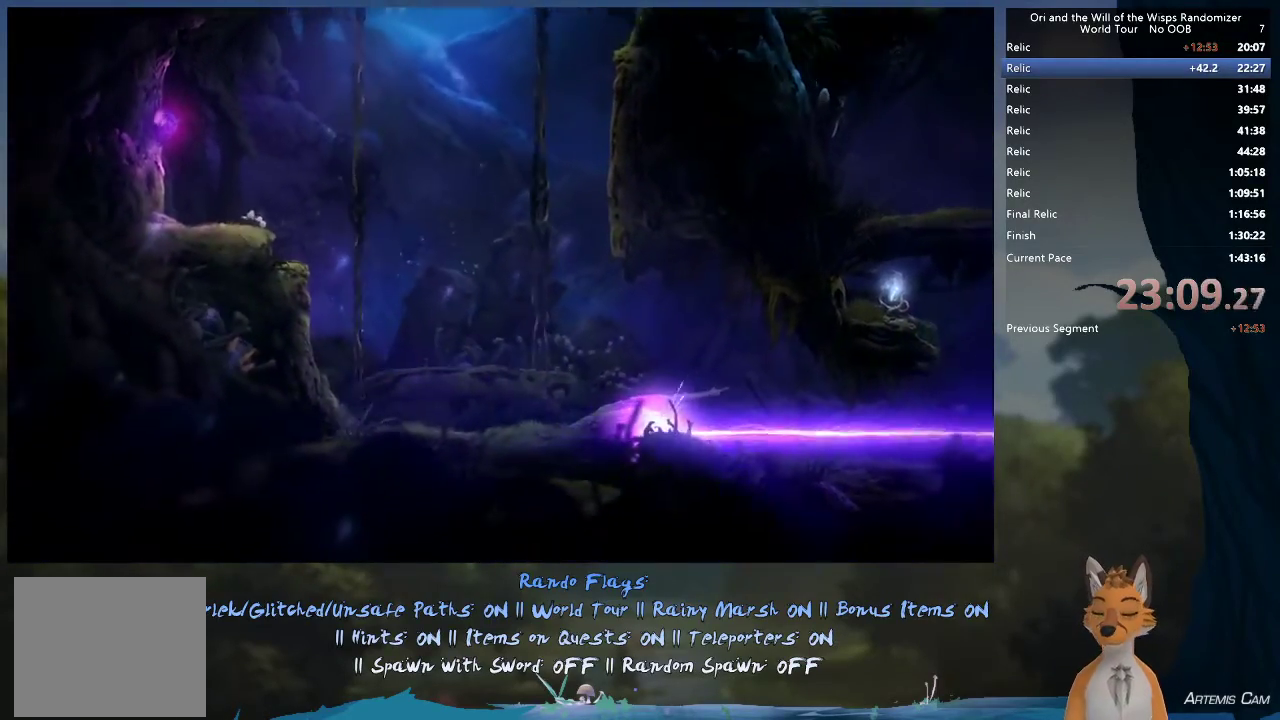
{"dt_ms": 500, "buttons": [], "left_stick": "center", "right_stick": "center", "events": []}
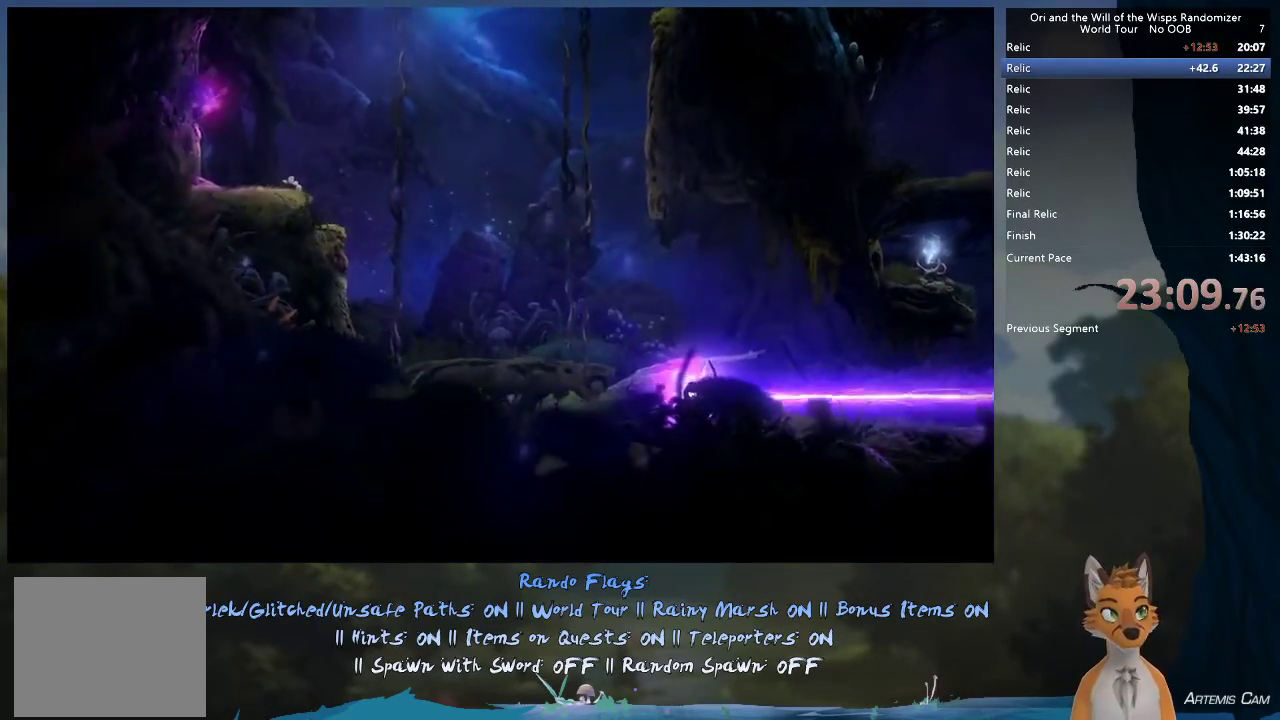
{"dt_ms": 500, "buttons": [], "left_stick": "center", "right_stick": "center", "events": []}
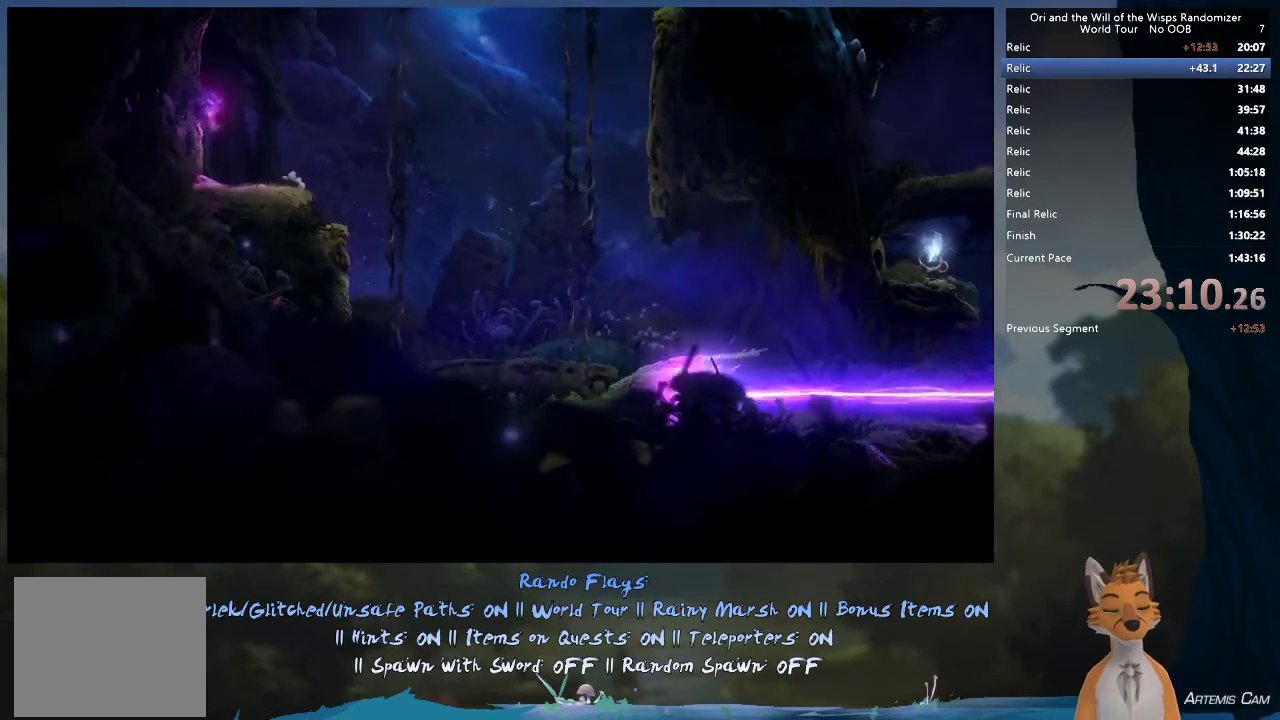
{"dt_ms": 500, "buttons": [], "left_stick": "center", "right_stick": "center", "events": []}
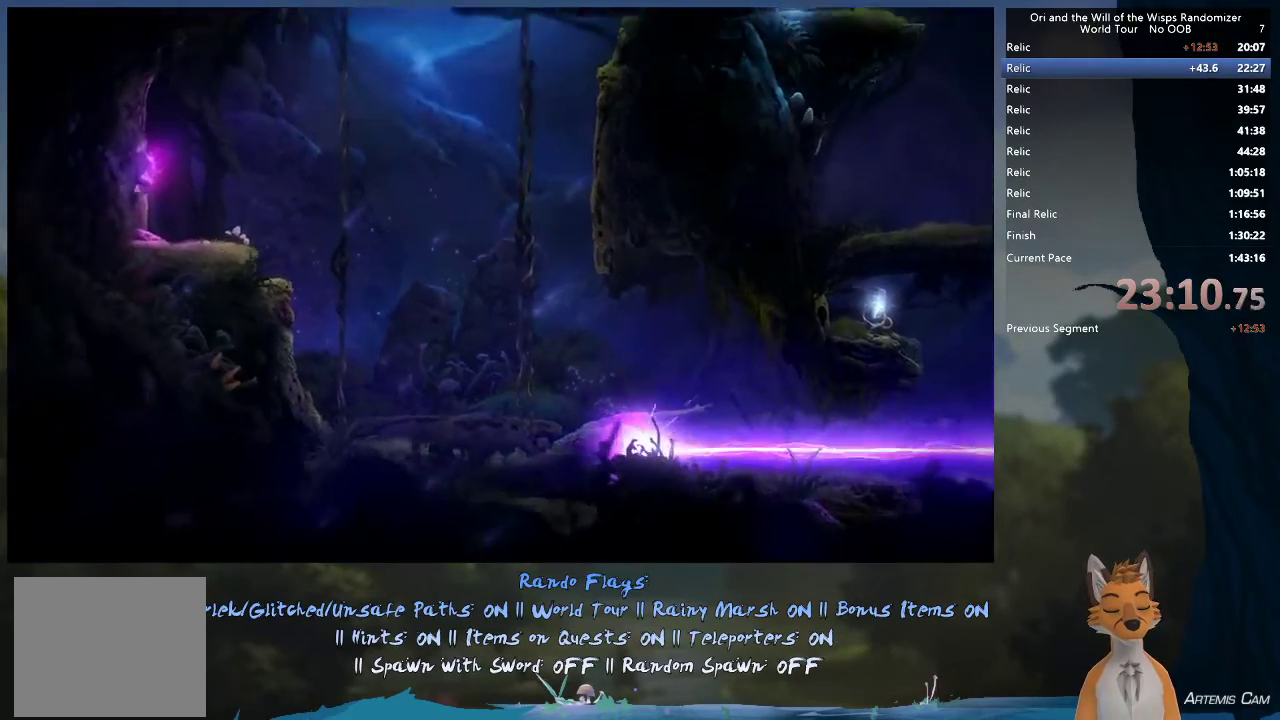
{"dt_ms": 500, "buttons": [], "left_stick": "center", "right_stick": "center", "events": []}
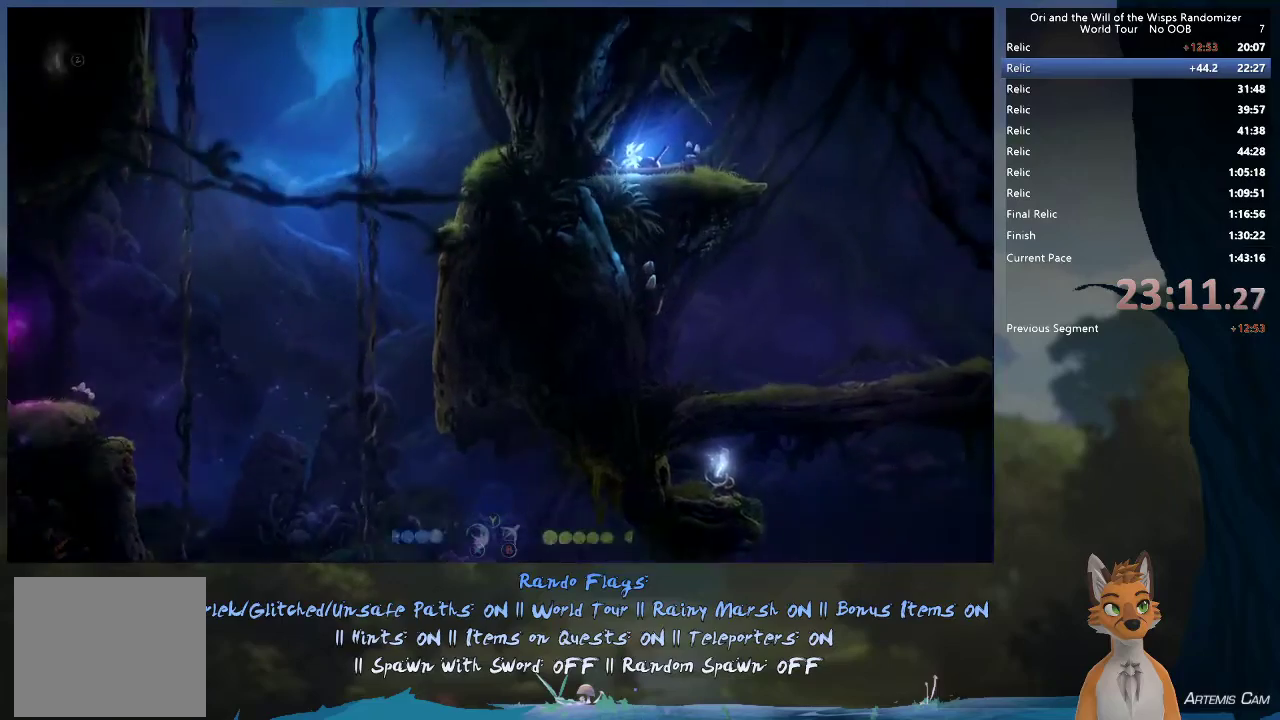
{"dt_ms": 500, "buttons": [], "left_stick": "right", "right_stick": "center", "events": [[217, "left_stick", "right"]]}
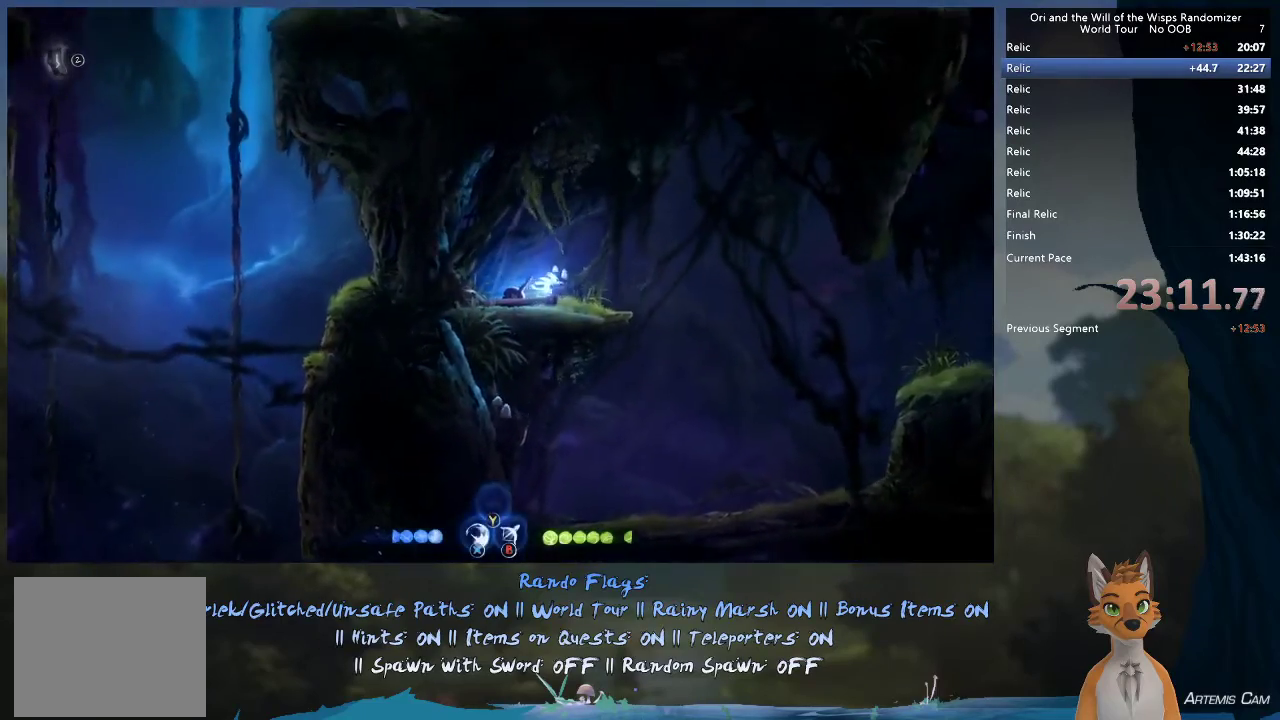
{"dt_ms": 500, "buttons": [], "left_stick": "right", "right_stick": "center", "events": []}
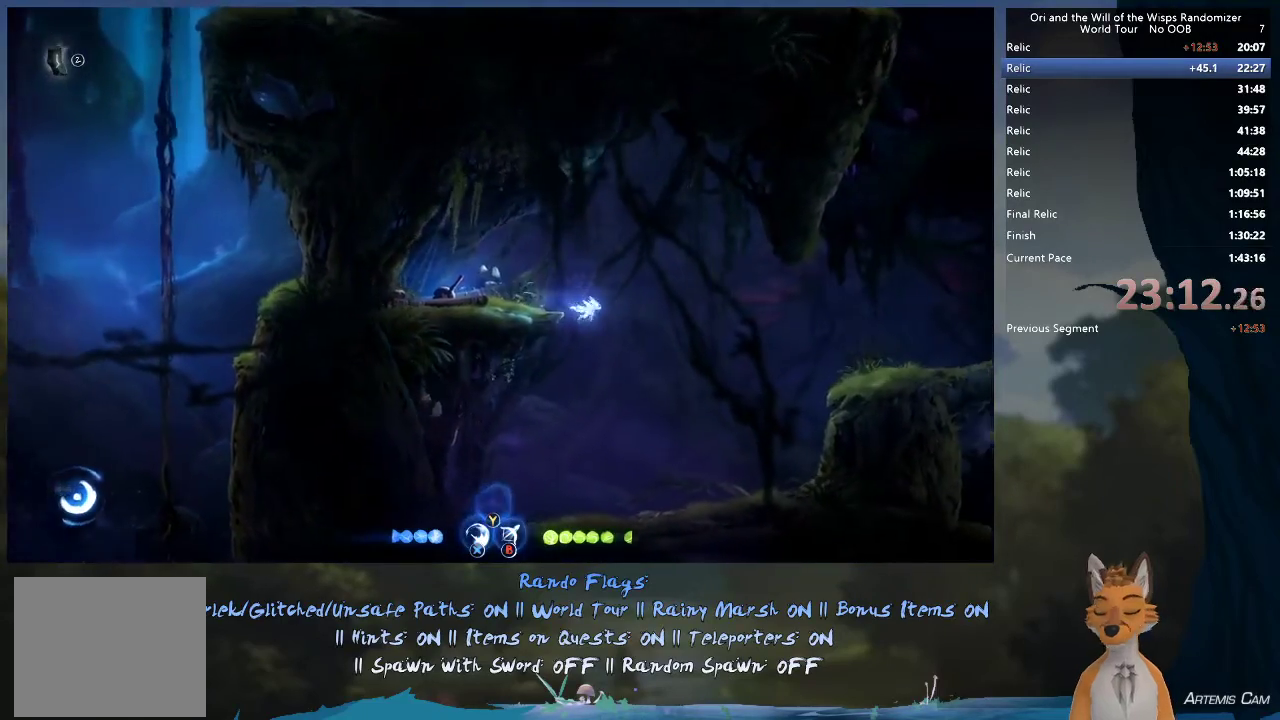
{"dt_ms": 300, "buttons": [], "left_stick": "right", "right_stick": "center", "events": []}
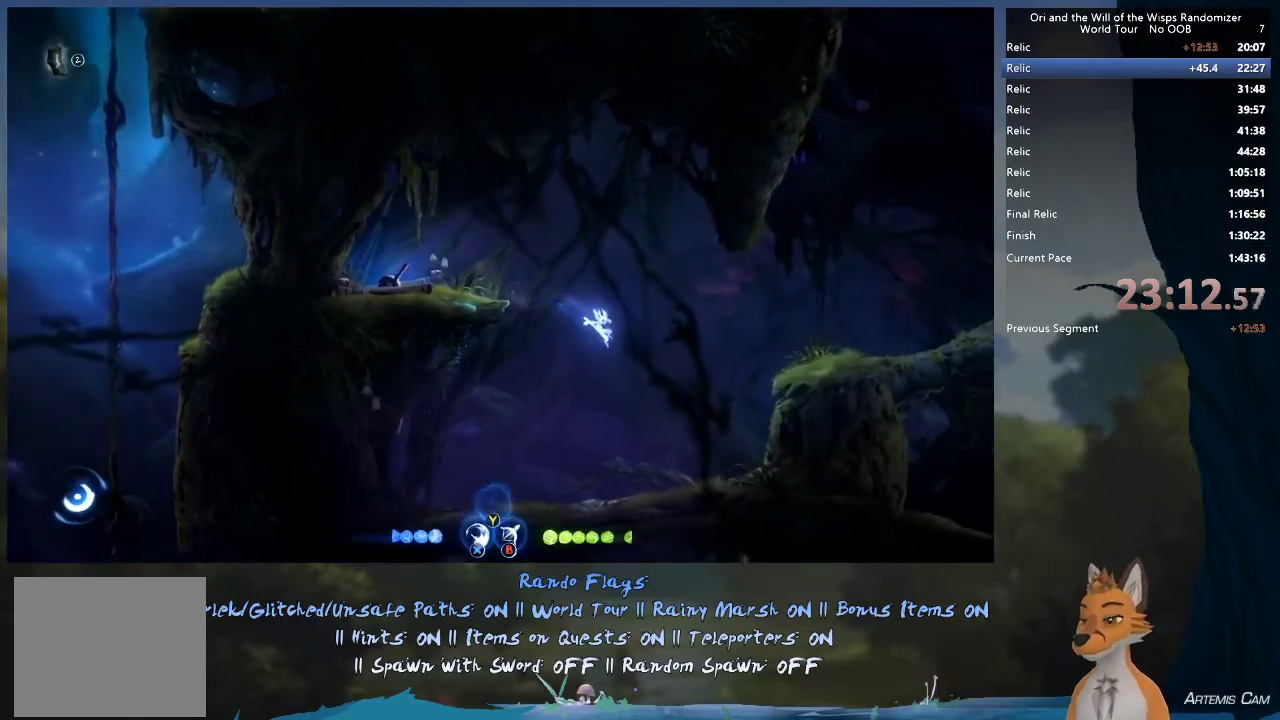
{"dt_ms": 700, "buttons": [], "left_stick": "right", "right_stick": "center", "events": []}
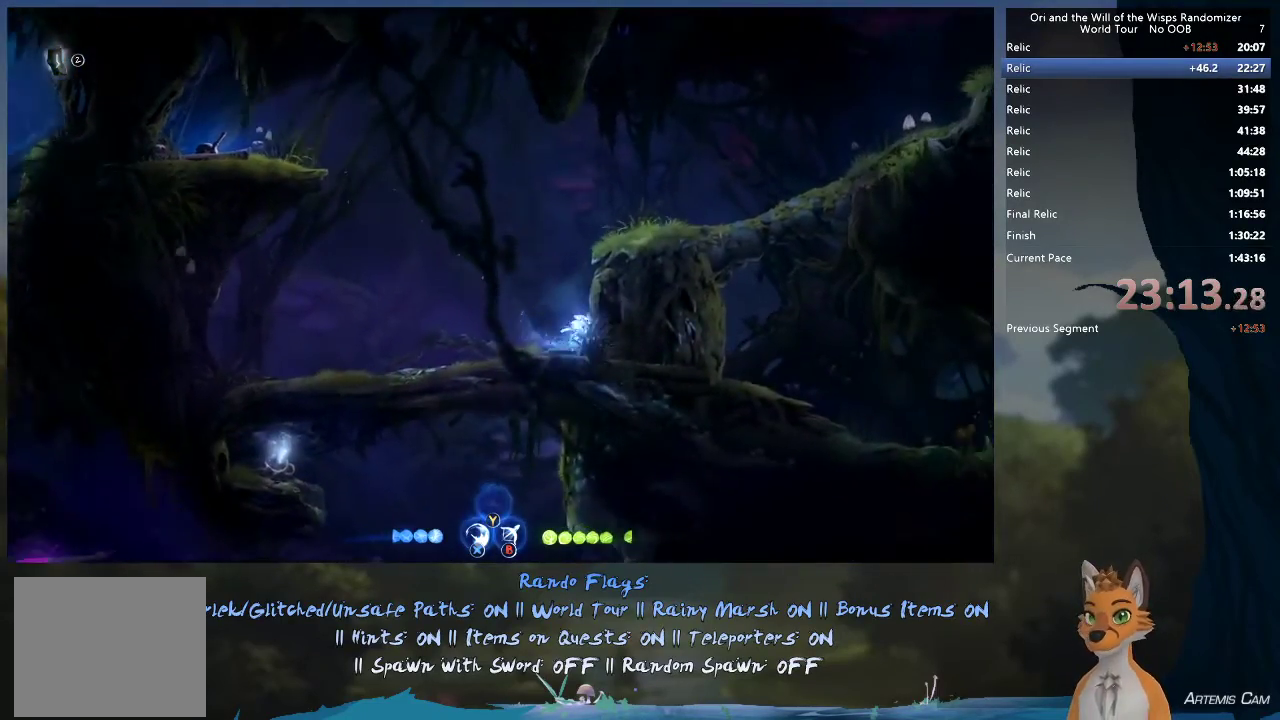
{"dt_ms": 500, "buttons": ["A"], "left_stick": "right", "right_stick": "center", "events": [[100, "A", "down"], [383, "A", "up"], [433, "A", "down"]]}
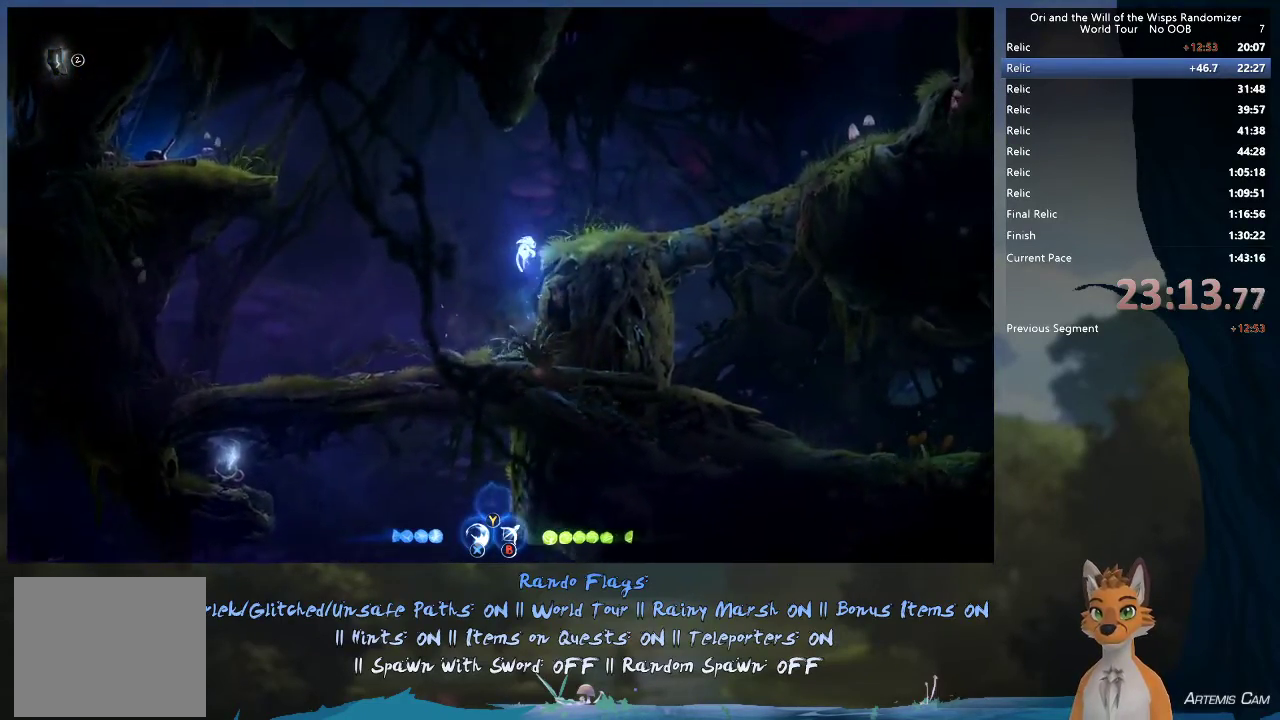
{"dt_ms": 400, "buttons": [], "left_stick": "right", "right_stick": "center", "events": [[350, "A", "up"]]}
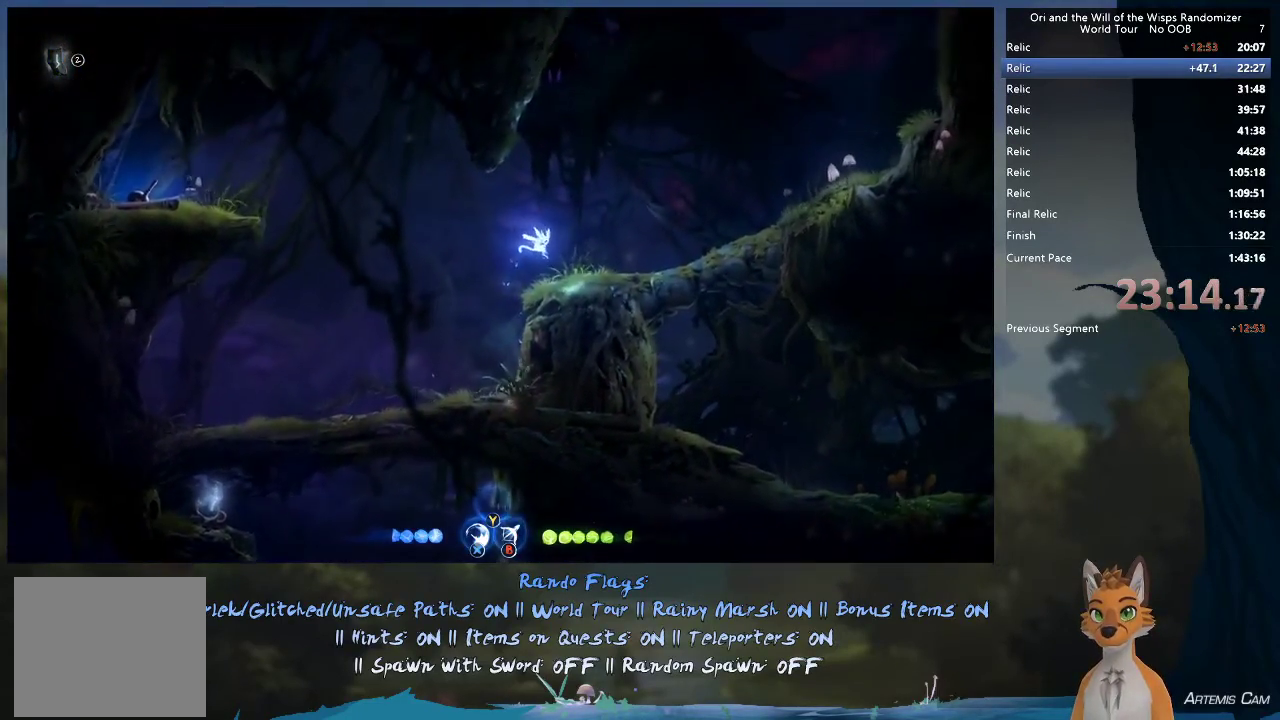
{"dt_ms": 600, "buttons": [], "left_stick": "right", "right_stick": "center", "events": [[367, "X", "down"], [433, "X", "up"]]}
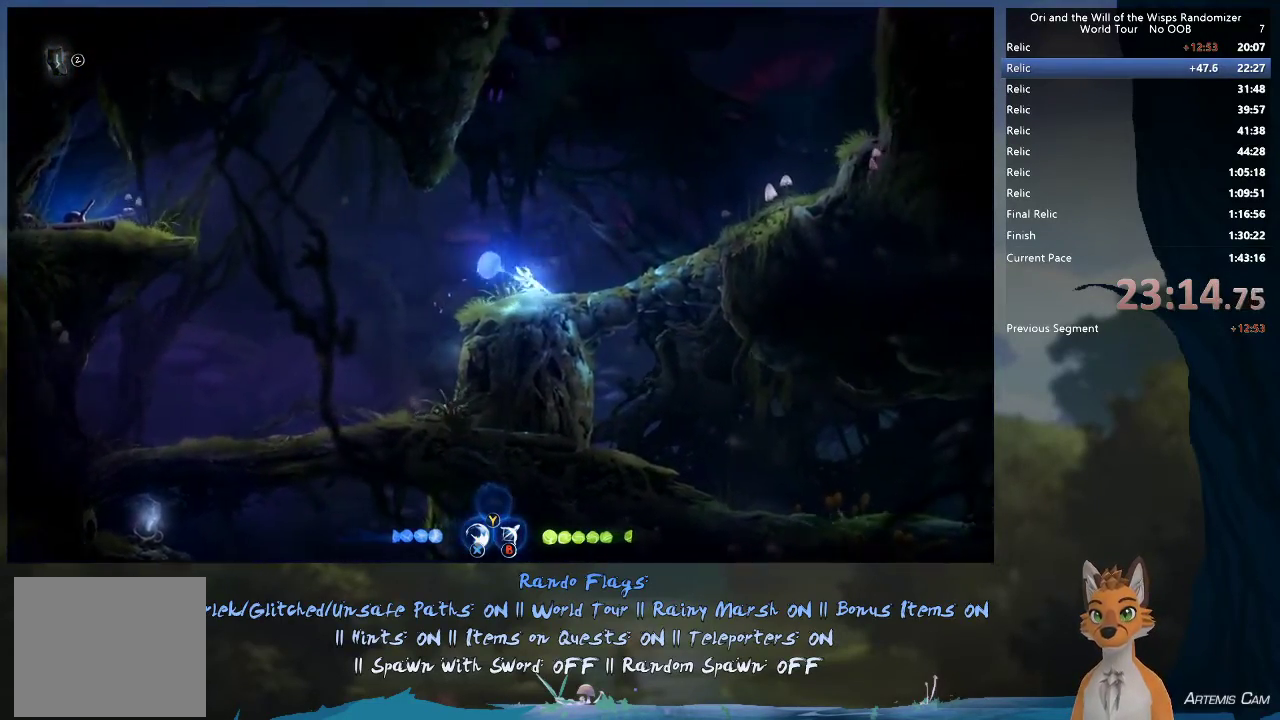
{"dt_ms": 500, "buttons": [], "left_stick": "right", "right_stick": "center", "events": []}
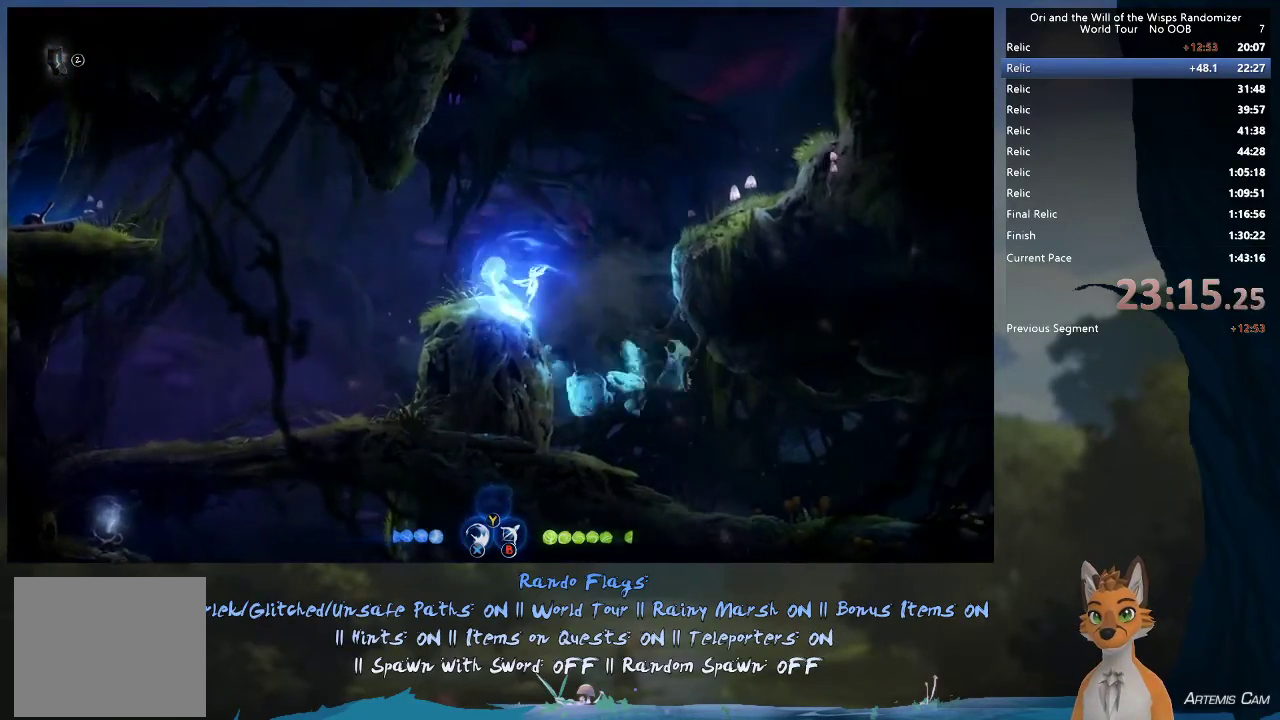
{"dt_ms": 500, "buttons": [], "left_stick": "right", "right_stick": "center", "events": []}
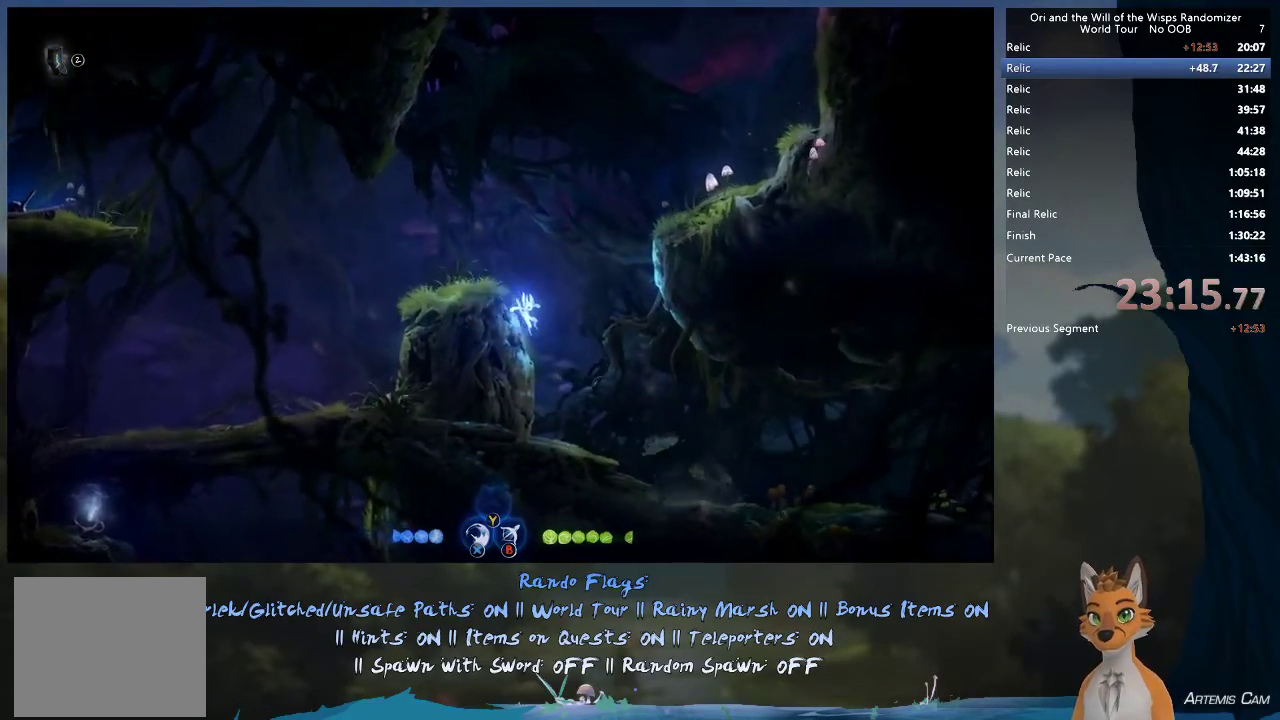
{"dt_ms": 700, "buttons": [], "left_stick": "right", "right_stick": "center", "events": [[350, "R1", "down"], [650, "R1", "up"]]}
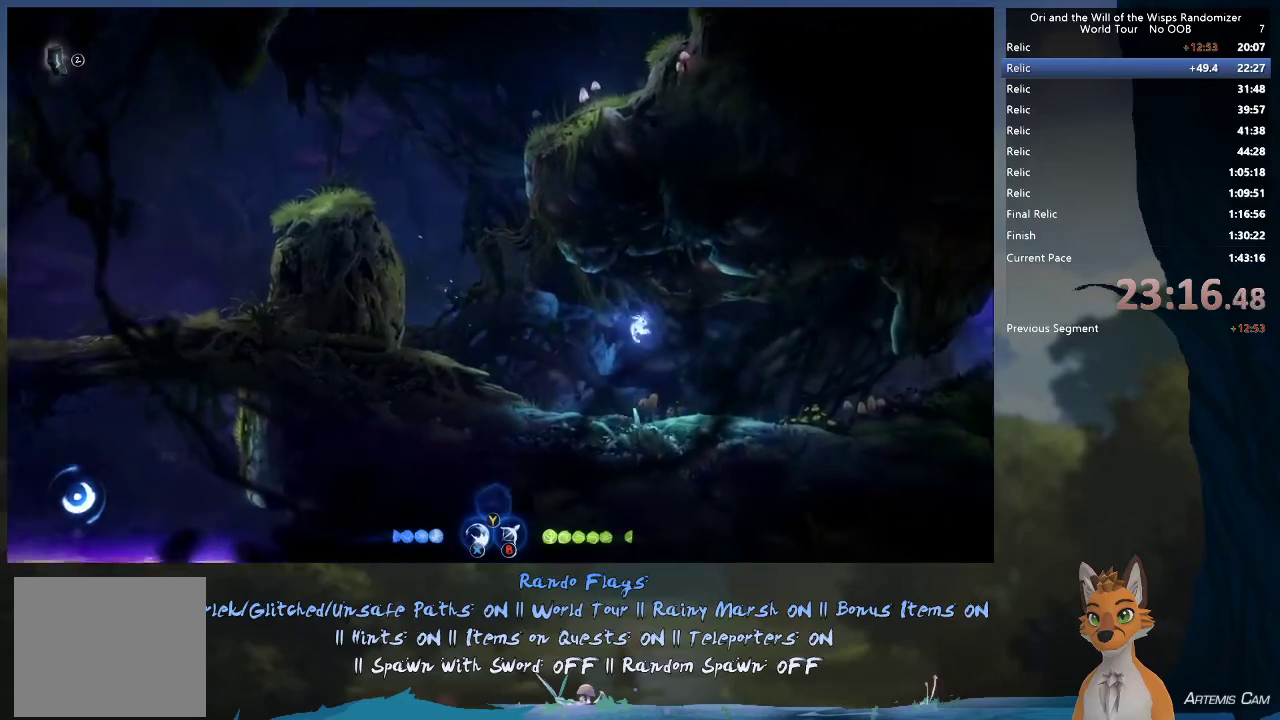
{"dt_ms": 300, "buttons": [], "left_stick": "right", "right_stick": "center", "events": []}